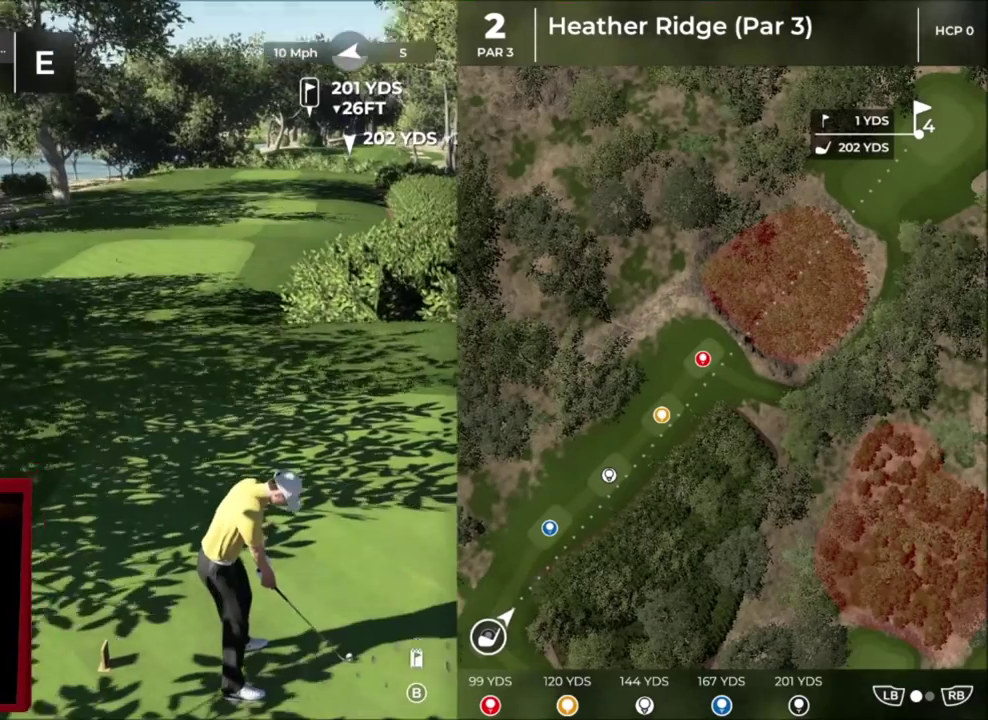
Gameplay with a controller (Xbox layout); each line is a JSON object with the inputs held at the frame after it (dt_ms = milliseconds from this image to that frame). "events" lists button and stick changes between this image and that frame as [ms after this image, input, new state], when the widget could be followed in between.
{"dt_ms": 701, "buttons": ["L2"], "left_stick": "center", "right_stick": "center", "events": []}
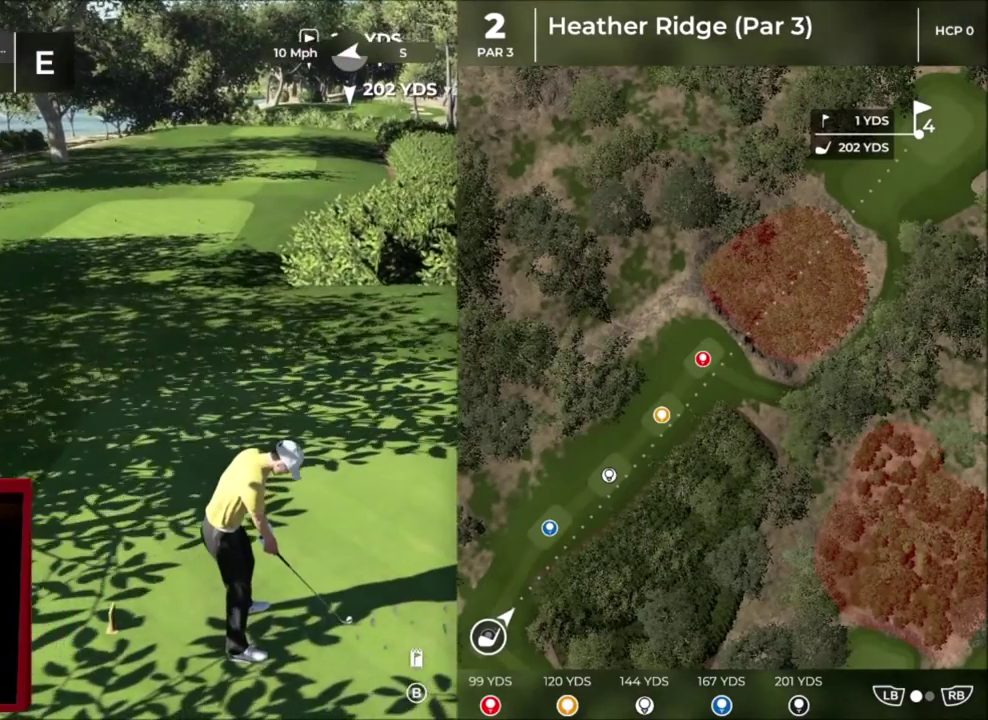
{"dt_ms": 400, "buttons": ["L2"], "left_stick": "center", "right_stick": "center", "events": []}
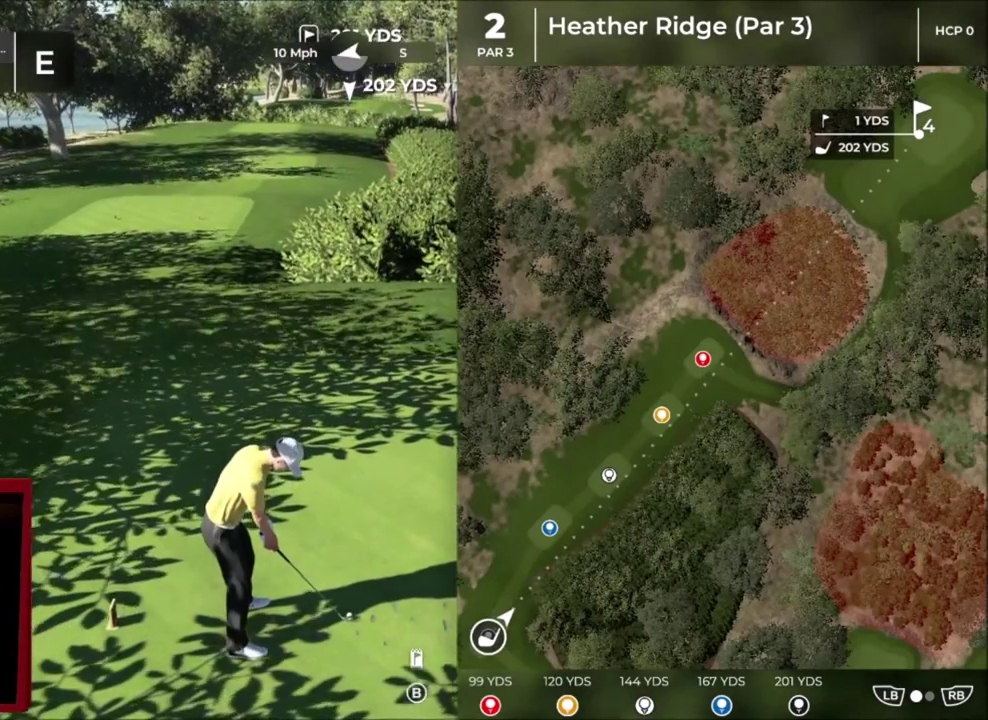
{"dt_ms": 601, "buttons": ["L2"], "left_stick": "center", "right_stick": "center", "events": []}
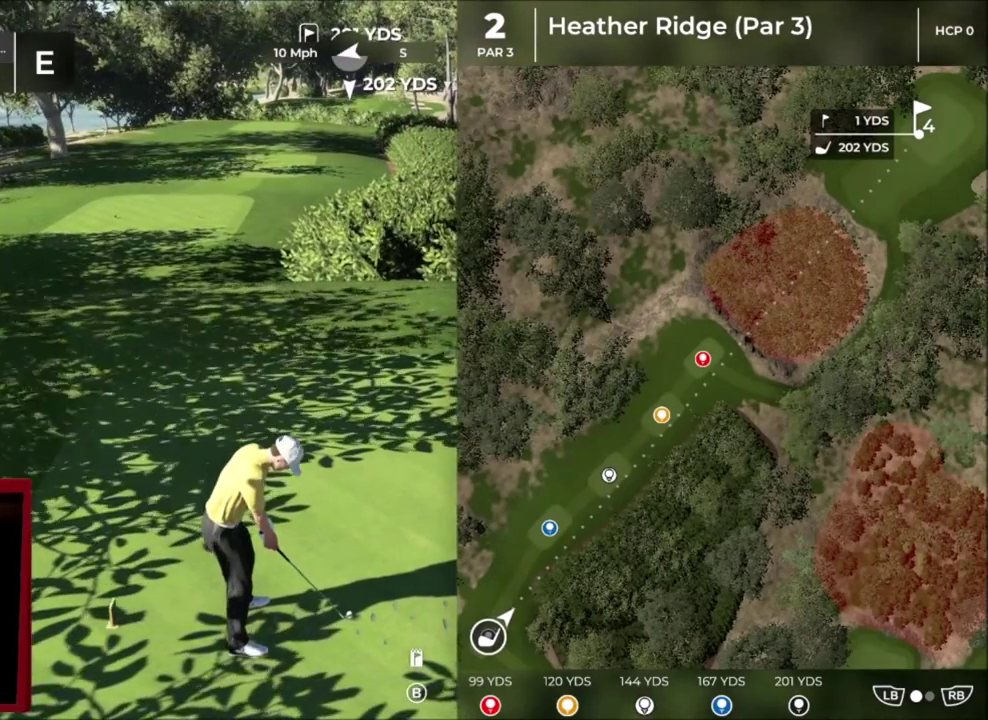
{"dt_ms": 400, "buttons": ["L2"], "left_stick": "center", "right_stick": "center", "events": []}
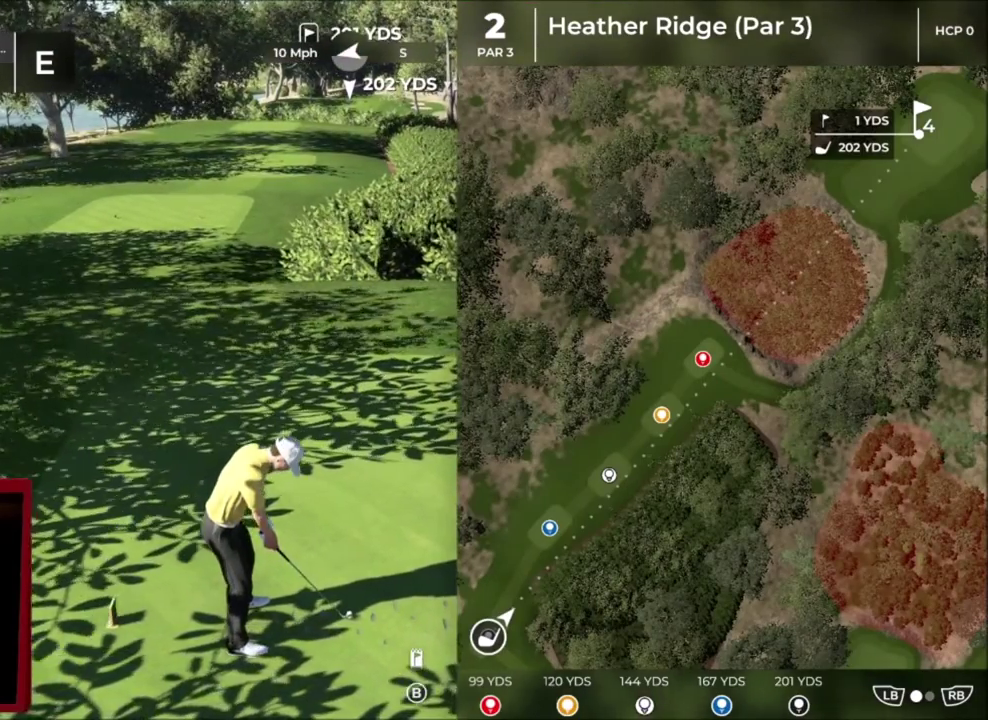
{"dt_ms": 401, "buttons": ["L2"], "left_stick": "center", "right_stick": "center", "events": []}
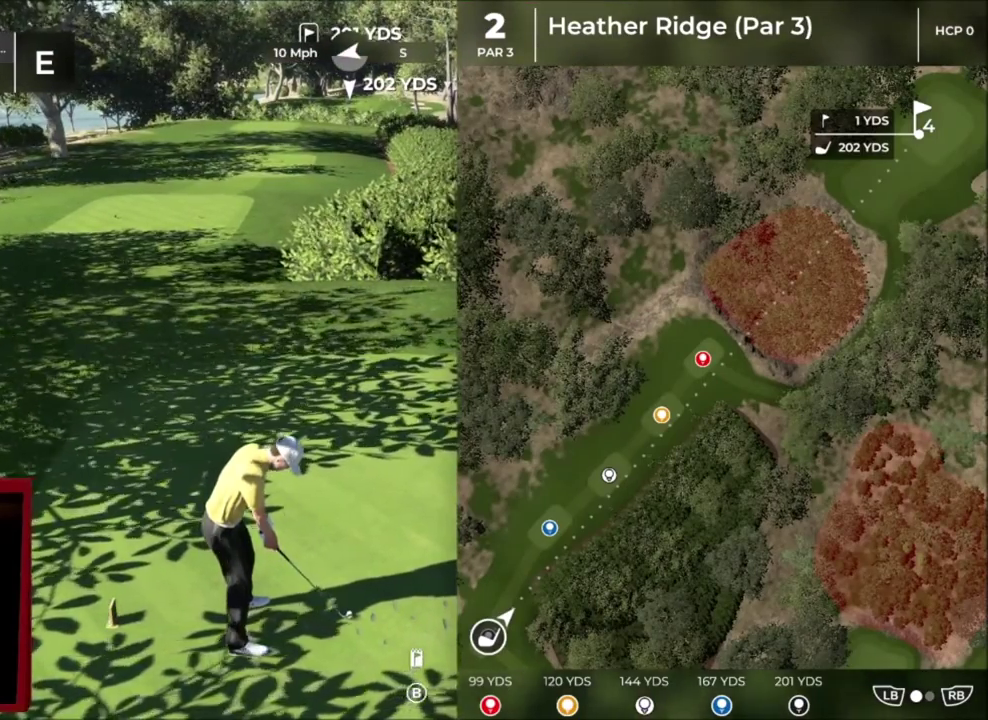
{"dt_ms": 700, "buttons": ["L2"], "left_stick": "center", "right_stick": "center", "events": [[66, "B", "down"], [66, "Y", "down"], [333, "B", "up"], [333, "Y", "up"]]}
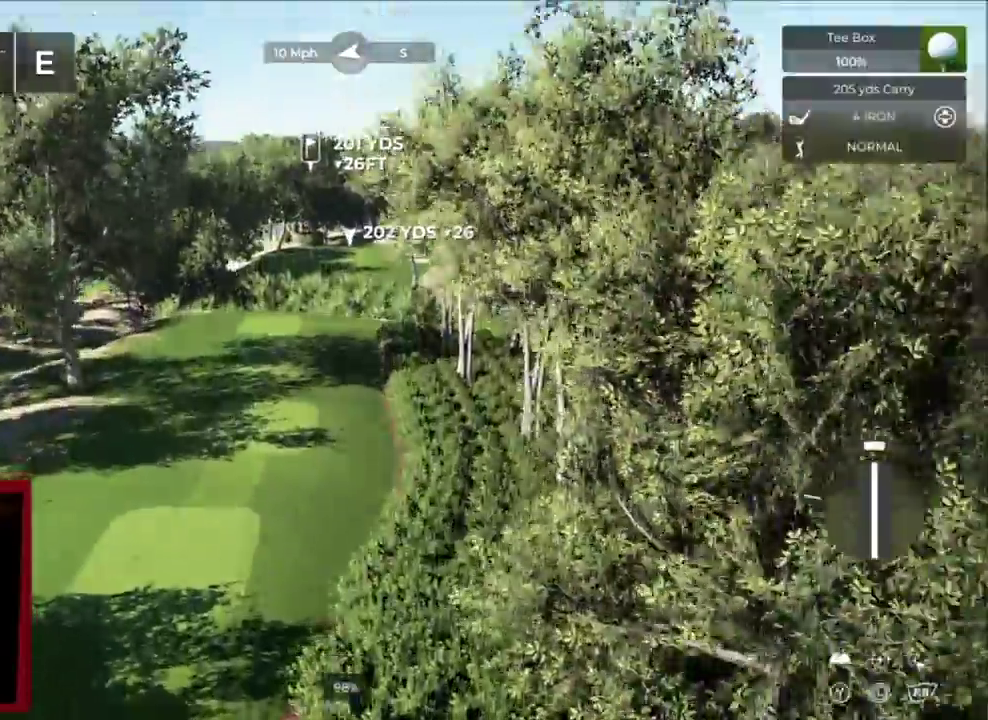
{"dt_ms": 401, "buttons": [], "left_stick": "center", "right_stick": "center", "events": [[134, "L2", "up"]]}
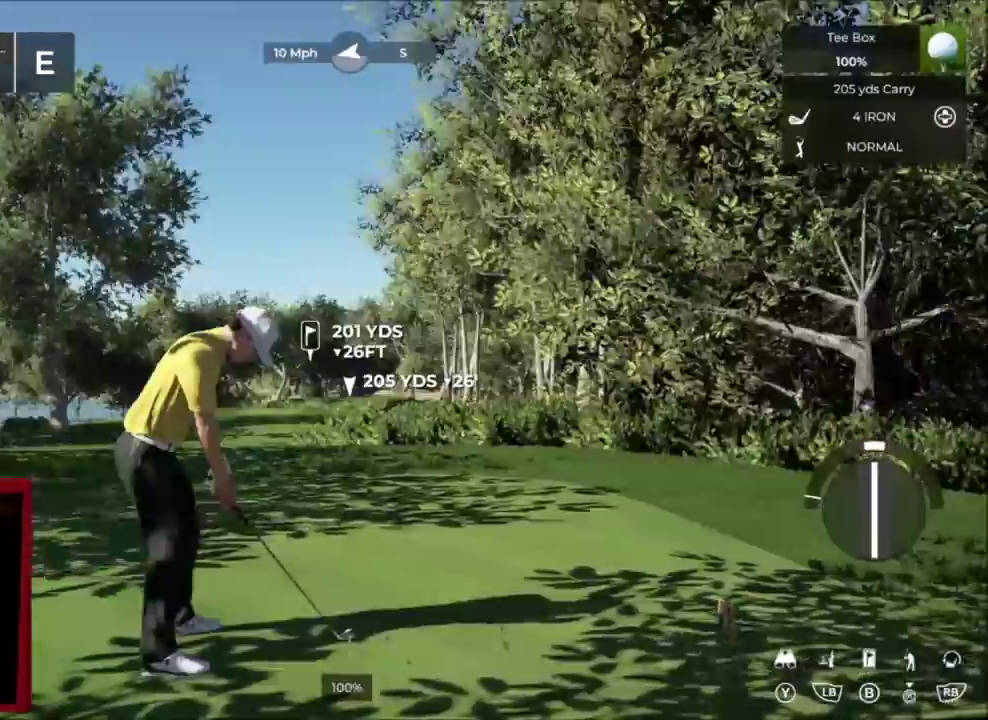
{"dt_ms": 600, "buttons": [], "left_stick": "up-right", "right_stick": "center", "events": [[233, "Y", "down"], [367, "Y", "up"], [400, "left_stick", "up-right"]]}
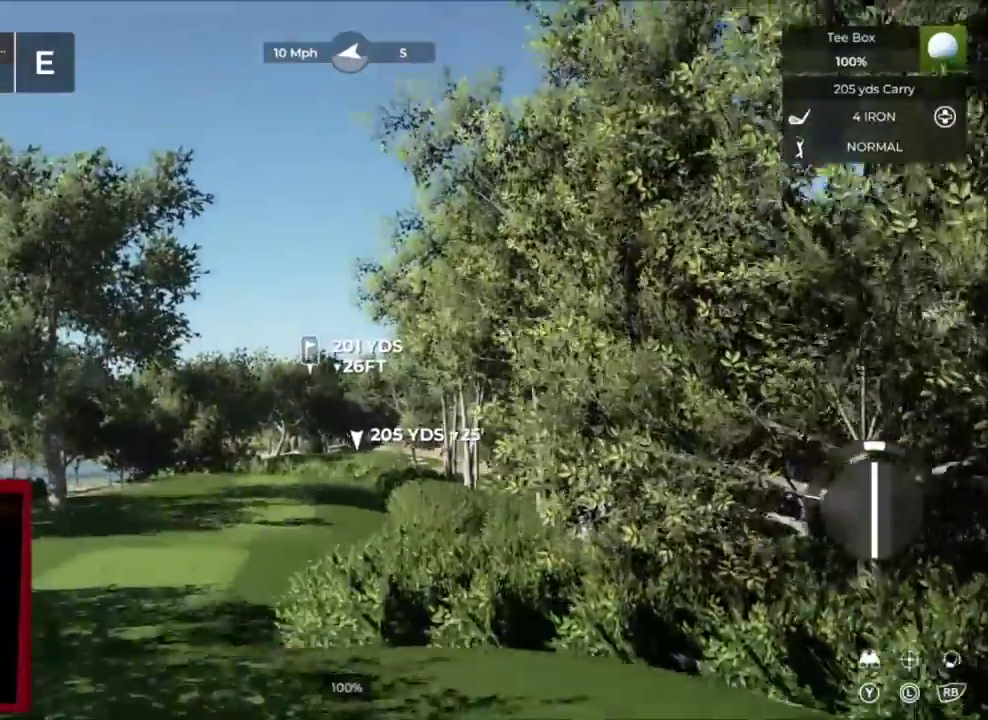
{"dt_ms": 401, "buttons": [], "left_stick": "up-right", "right_stick": "center", "events": []}
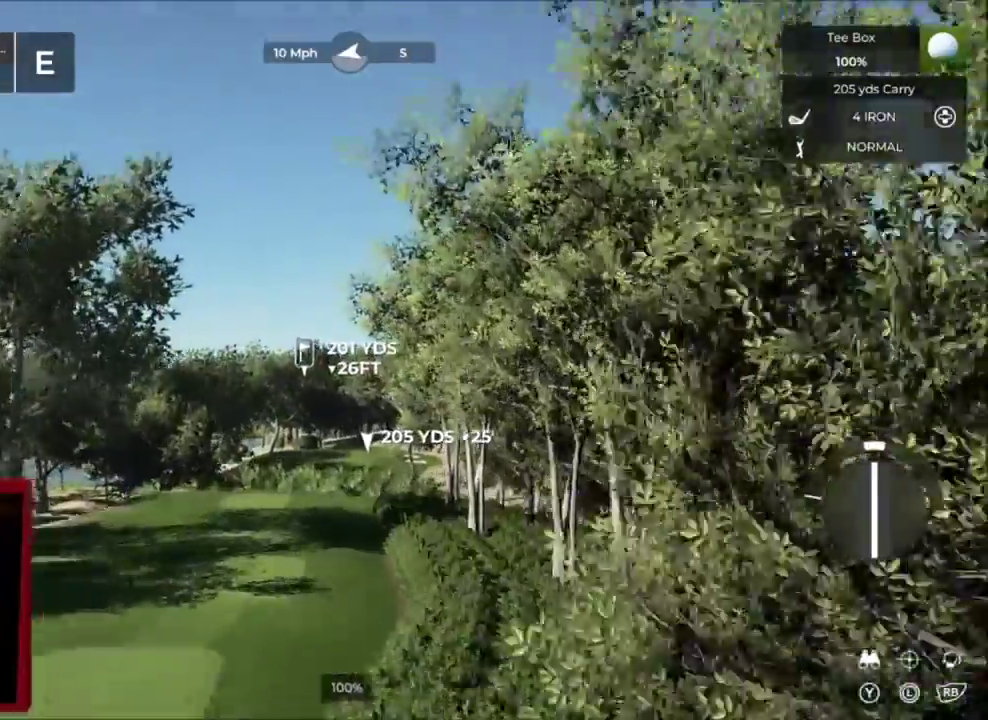
{"dt_ms": 300, "buttons": [], "left_stick": "up", "right_stick": "center", "events": [[267, "left_stick", "up"]]}
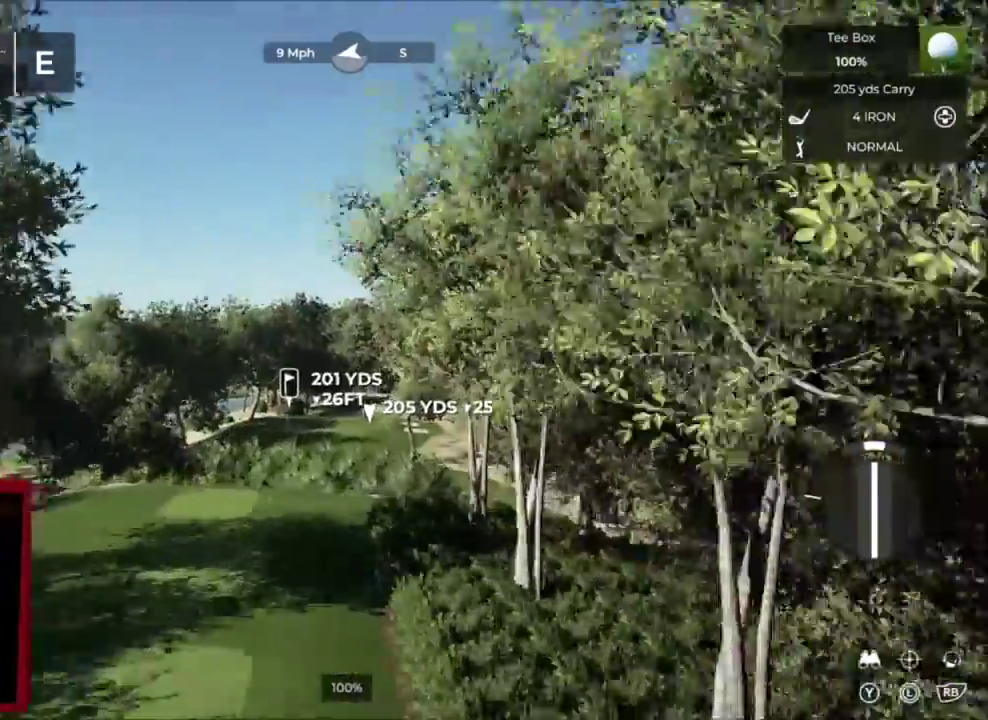
{"dt_ms": 701, "buttons": [], "left_stick": "center", "right_stick": "center", "events": [[33, "left_stick", "center"]]}
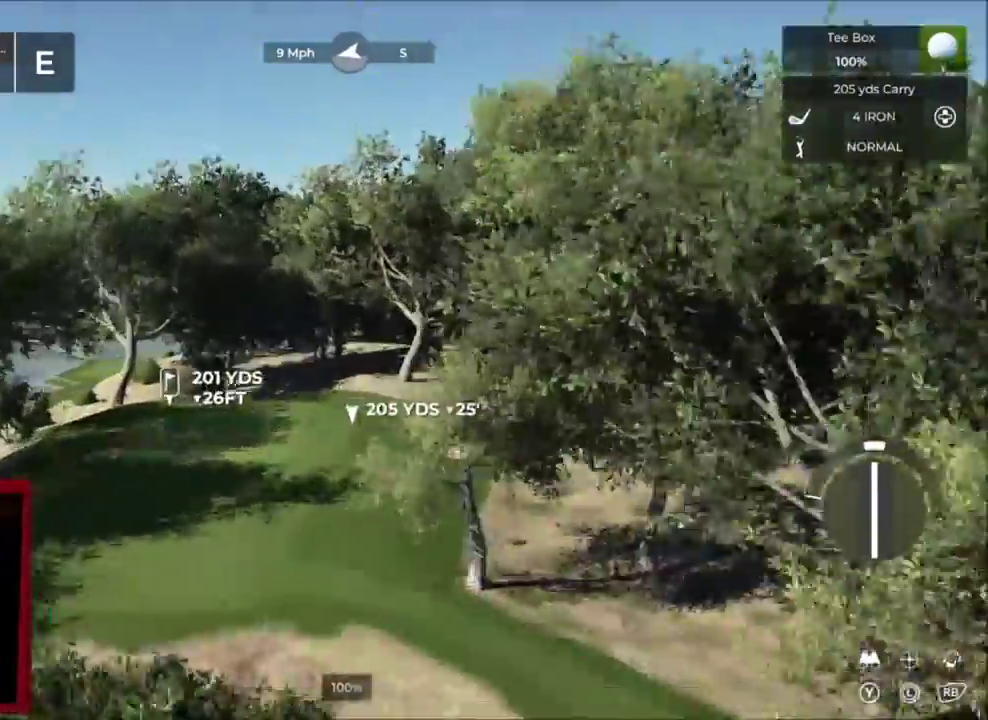
{"dt_ms": 700, "buttons": [], "left_stick": "center", "right_stick": "center", "events": []}
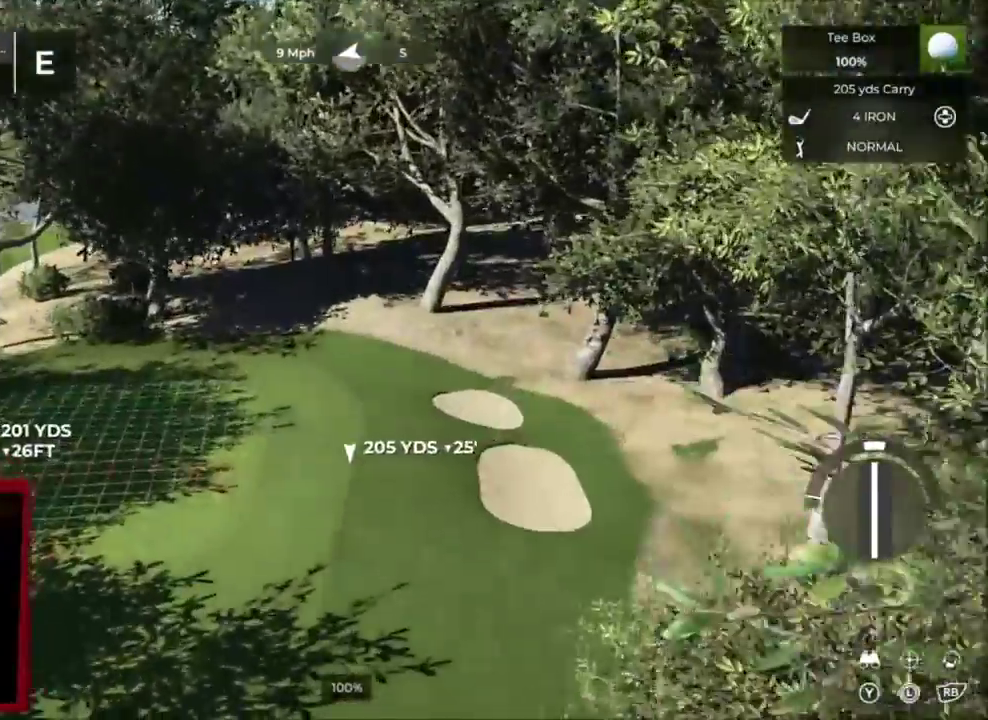
{"dt_ms": 301, "buttons": [], "left_stick": "up-right", "right_stick": "center", "events": [[67, "left_stick", "up-right"]]}
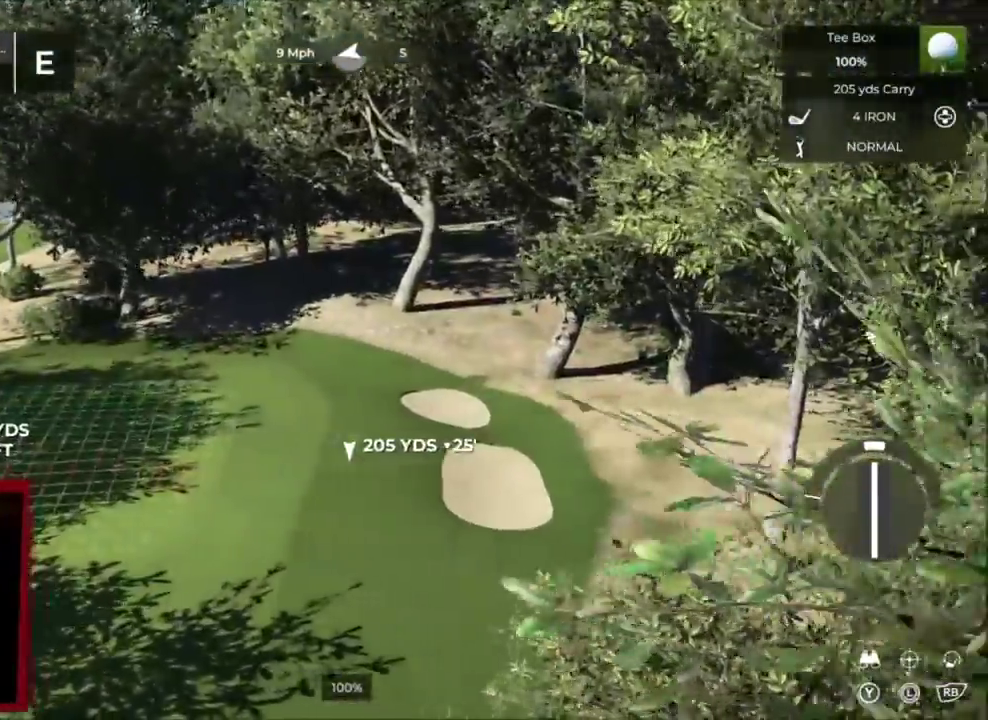
{"dt_ms": 600, "buttons": ["DPAD_DOWN"], "left_stick": "center", "right_stick": "center", "events": [[133, "Y", "down"], [133, "left_stick", "center"], [267, "Y", "up"], [533, "DPAD_DOWN", "down"]]}
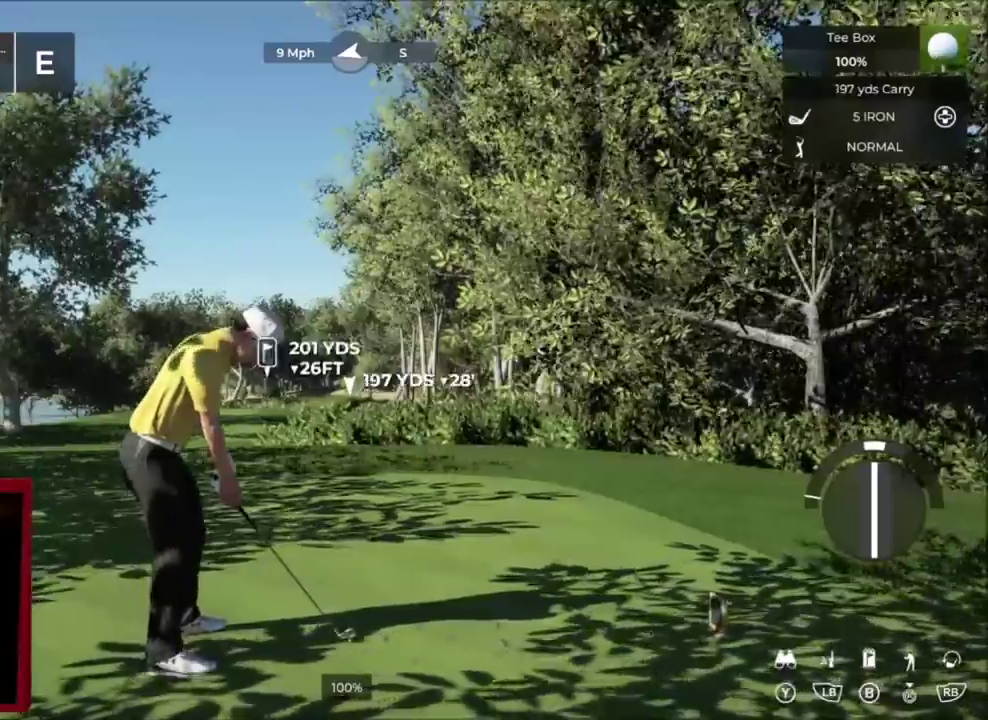
{"dt_ms": 401, "buttons": [], "left_stick": "center", "right_stick": "center", "events": [[67, "DPAD_DOWN", "up"]]}
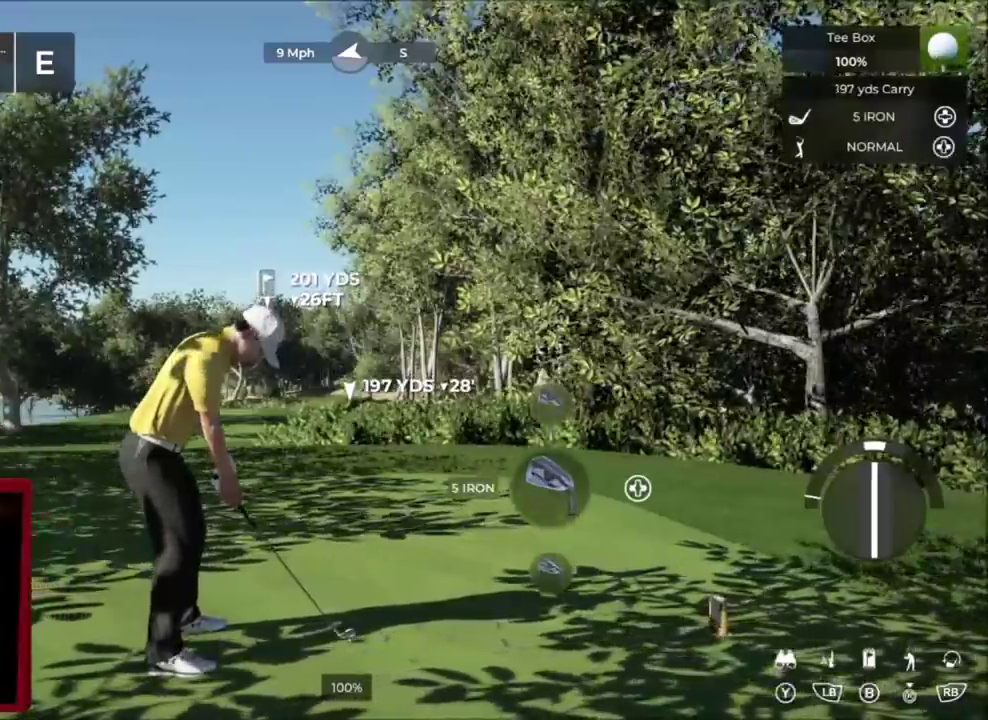
{"dt_ms": 500, "buttons": [], "left_stick": "center", "right_stick": "center", "events": [[166, "left_stick", "up-right"], [333, "left_stick", "center"]]}
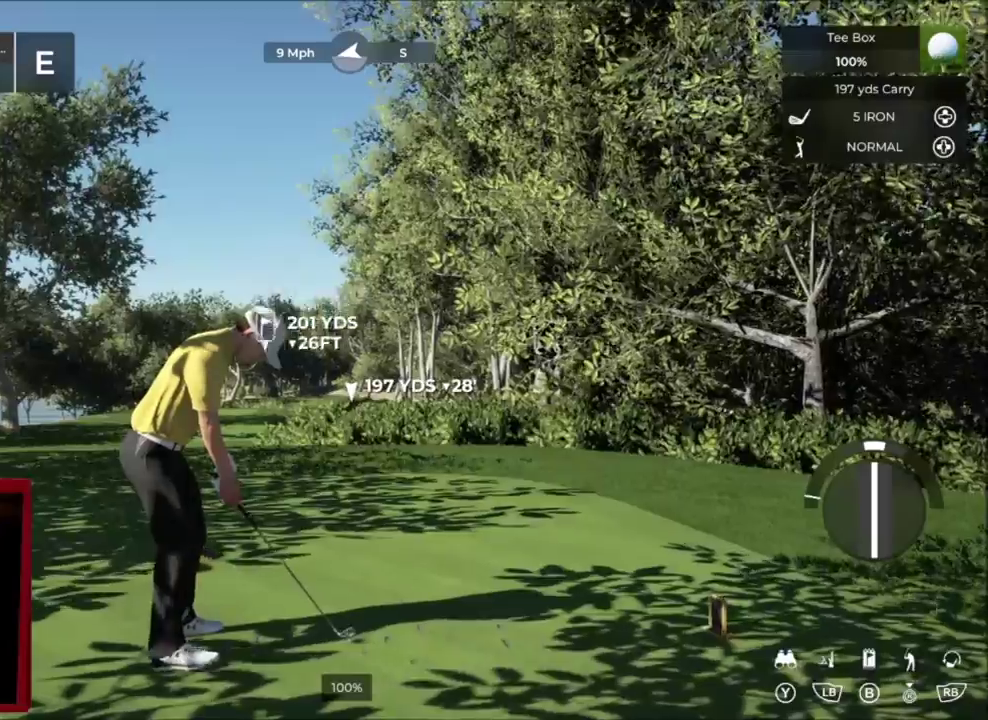
{"dt_ms": 401, "buttons": [], "left_stick": "center", "right_stick": "center", "events": [[34, "DPAD_UP", "down"], [167, "DPAD_UP", "up"]]}
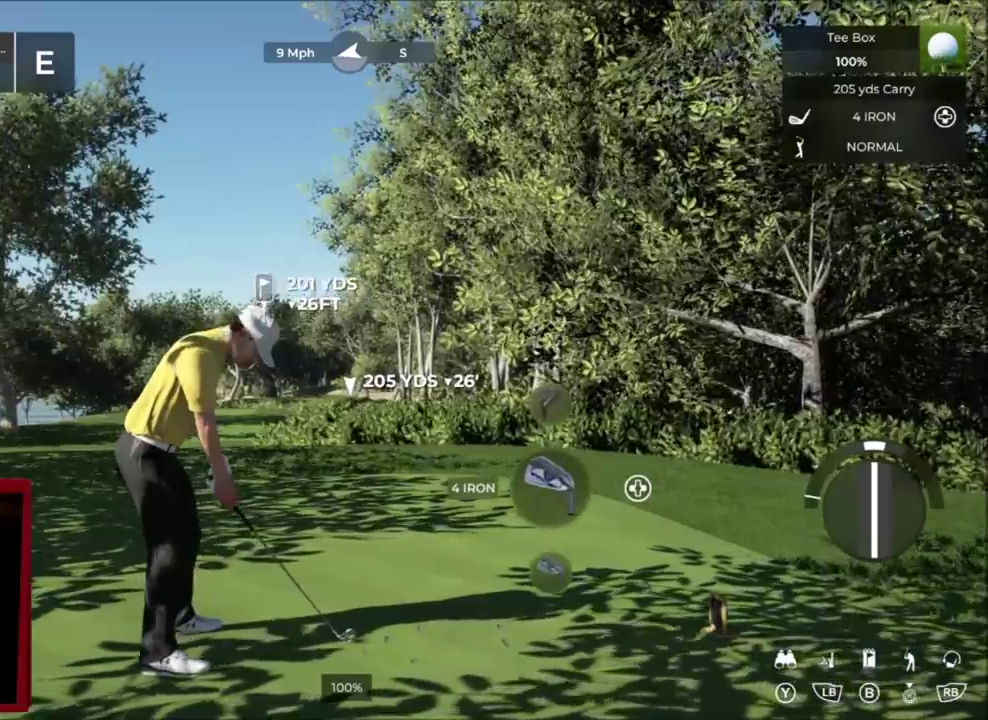
{"dt_ms": 600, "buttons": ["DPAD_DOWN"], "left_stick": "center", "right_stick": "center", "events": [[533, "DPAD_DOWN", "down"]]}
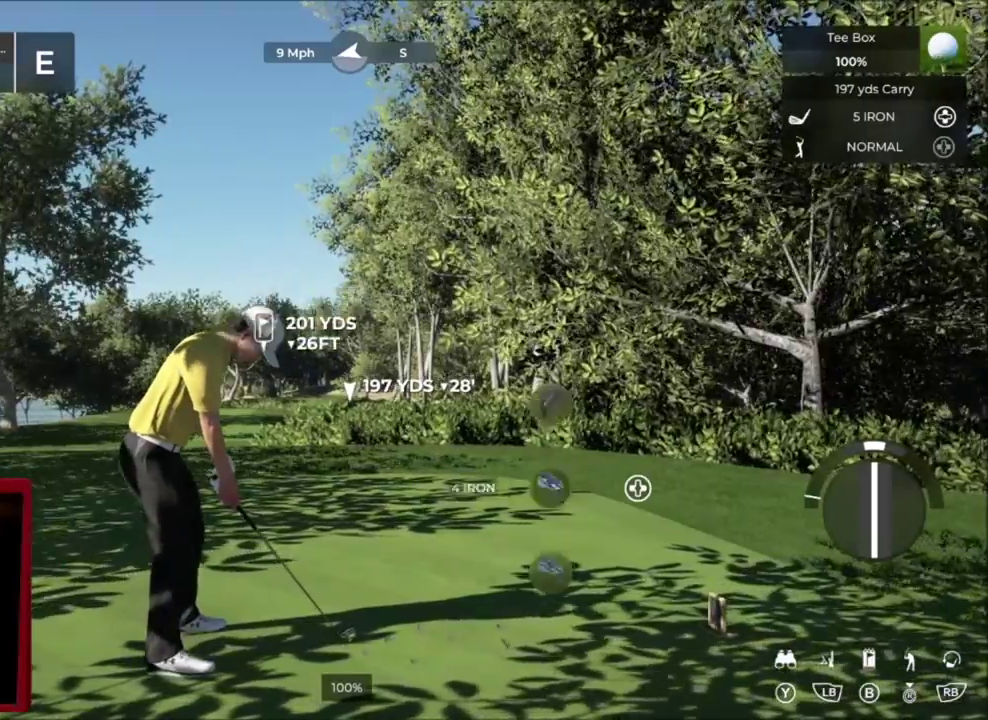
{"dt_ms": 601, "buttons": [], "left_stick": "center", "right_stick": "center", "events": [[67, "DPAD_DOWN", "up"], [467, "left_stick", "left"], [601, "left_stick", "center"]]}
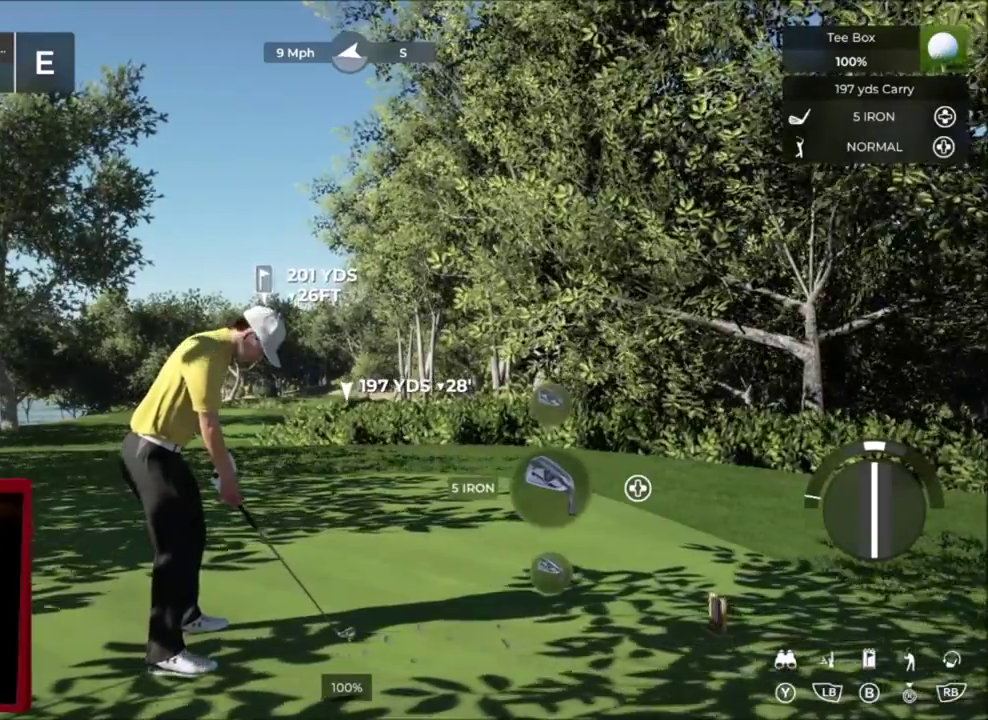
{"dt_ms": 400, "buttons": [], "left_stick": "center", "right_stick": "center", "events": []}
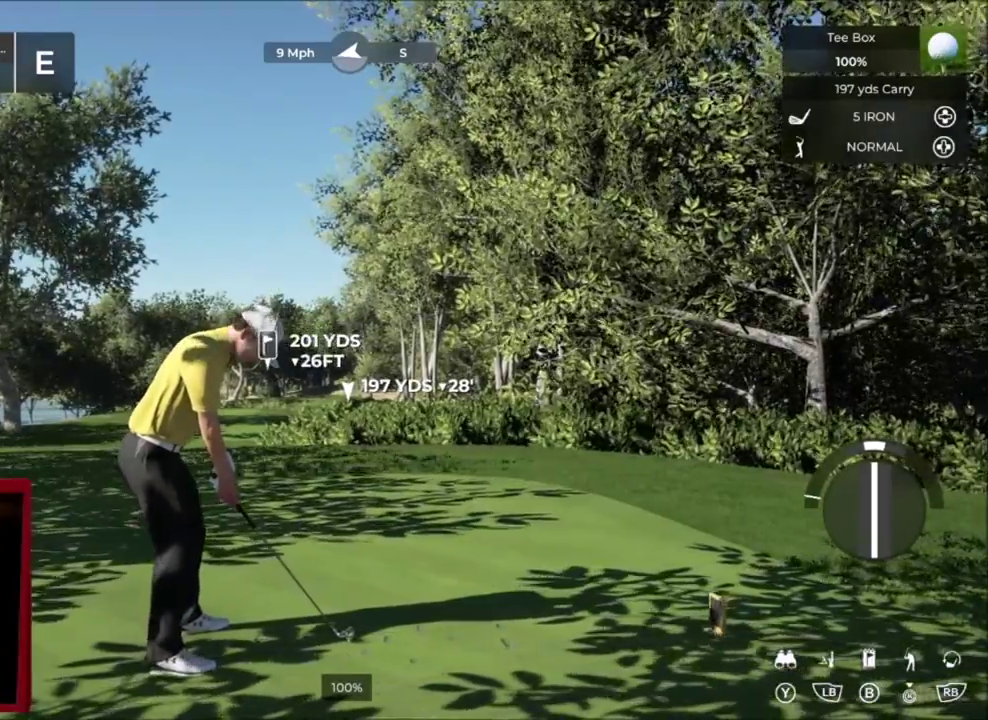
{"dt_ms": 501, "buttons": [], "left_stick": "center", "right_stick": "down", "events": [[200, "right_stick", "down"]]}
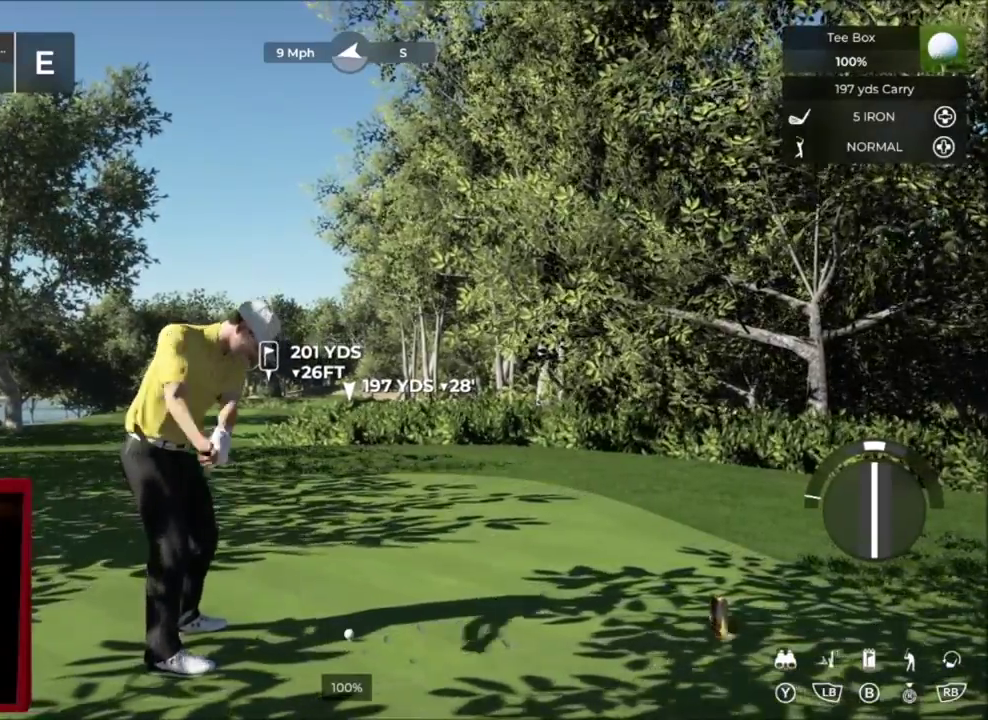
{"dt_ms": 400, "buttons": [], "left_stick": "center", "right_stick": "up", "events": [[333, "right_stick", "up"]]}
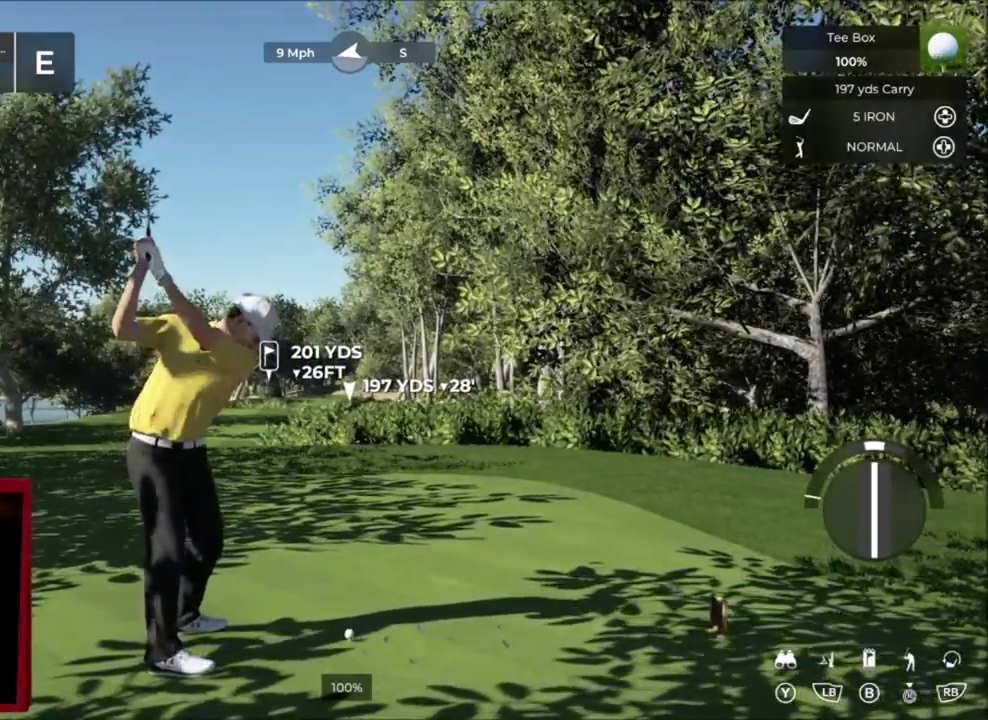
{"dt_ms": 601, "buttons": [], "left_stick": "center", "right_stick": "center", "events": [[33, "right_stick", "center"]]}
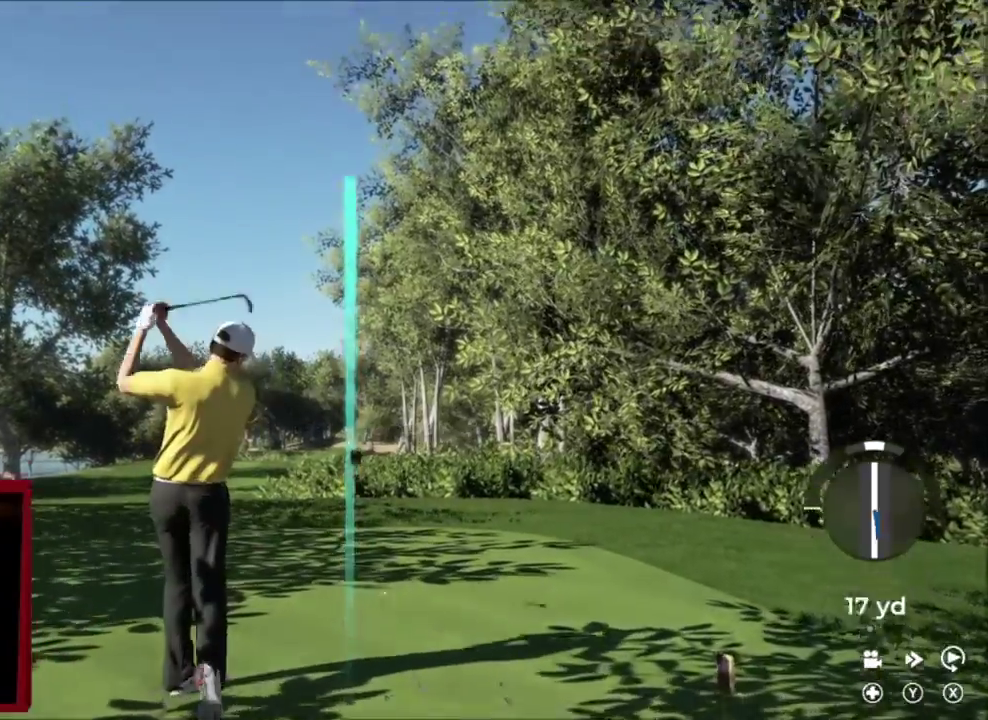
{"dt_ms": 300, "buttons": [], "left_stick": "up-left", "right_stick": "center", "events": [[100, "left_stick", "up-left"]]}
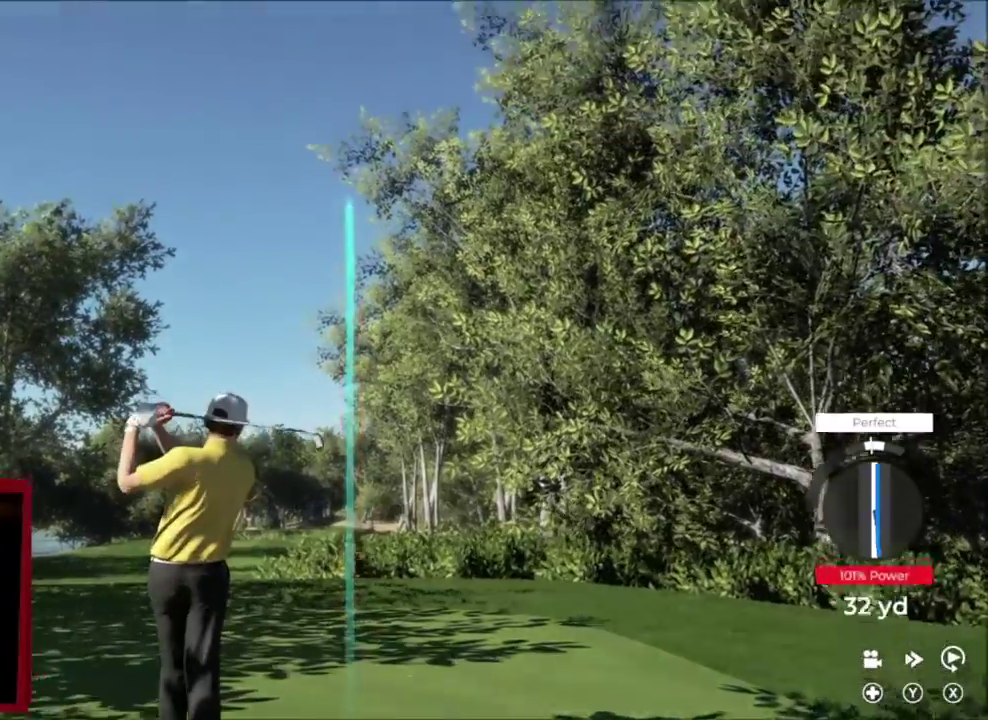
{"dt_ms": 701, "buttons": [], "left_stick": "center", "right_stick": "center", "events": [[33, "left_stick", "up"], [300, "left_stick", "center"], [467, "DPAD_UP", "down"], [667, "DPAD_UP", "up"]]}
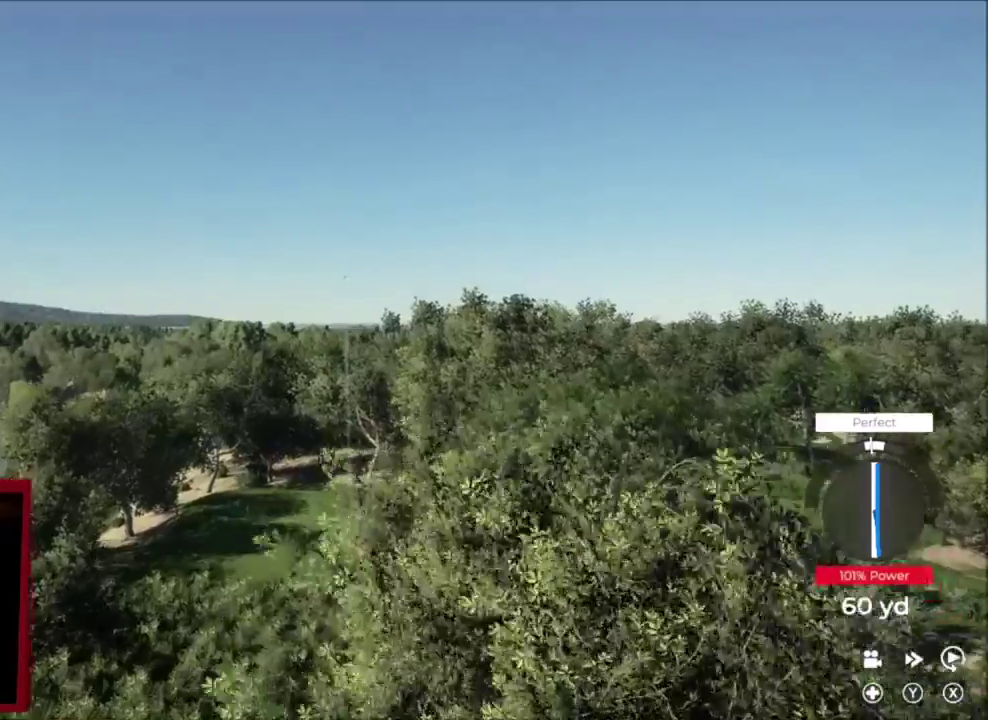
{"dt_ms": 500, "buttons": [], "left_stick": "left", "right_stick": "center", "events": [[400, "left_stick", "left"]]}
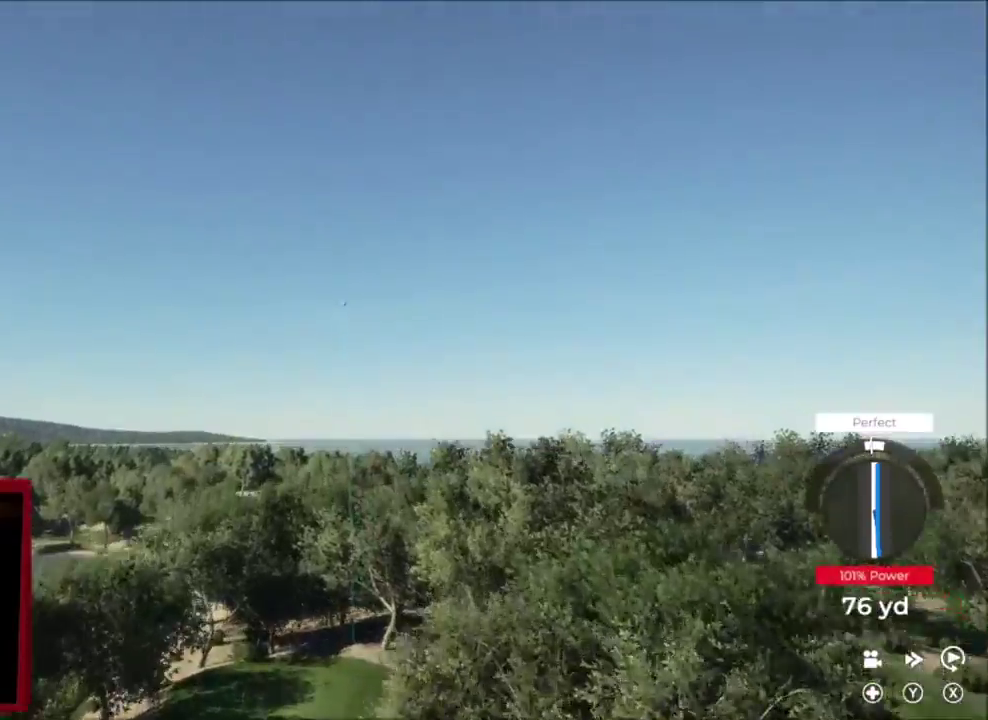
{"dt_ms": 300, "buttons": [], "left_stick": "left", "right_stick": "center", "events": []}